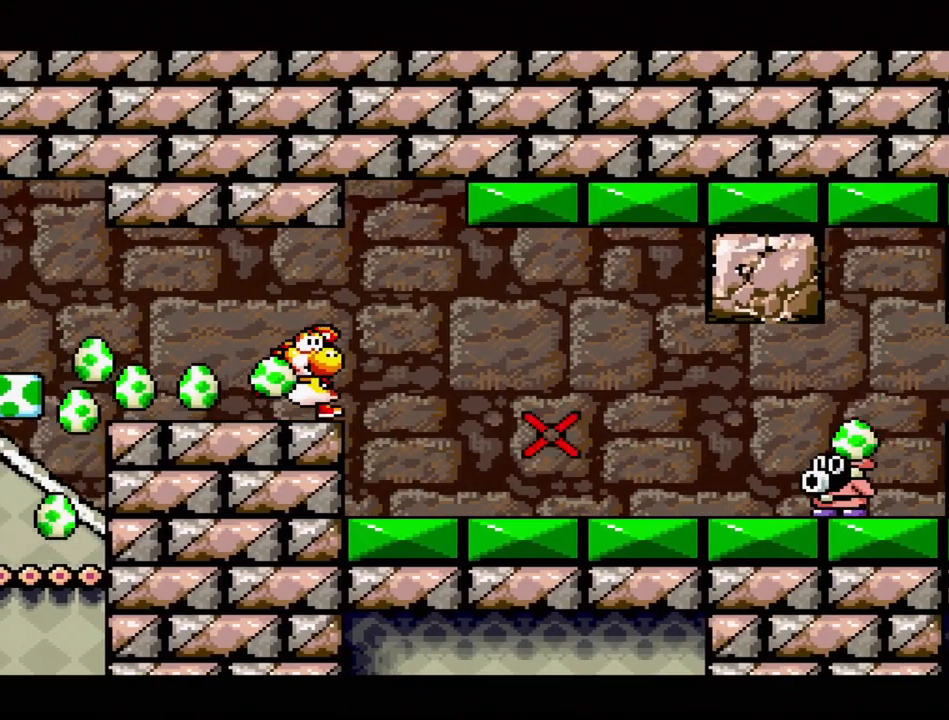
Gameplay with a controller (Nintendo layout); each line is a JSON object with the inputs held at the frame after it. "events" lists button and stick changes between this image and that frame as [ms after this image, input, new state], when the widget could be followed in between. Not read: L3 R3.
{"buttons": ["B"], "events": [[83, "A", "up"], [133, "DPAD_RIGHT", "up"], [500, "B", "down"]]}
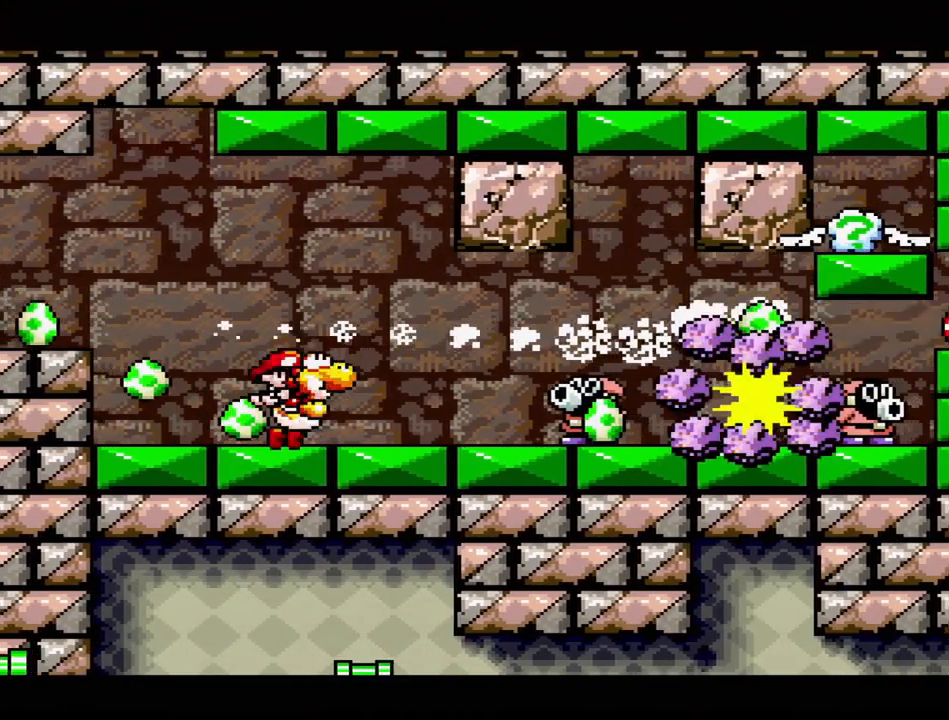
{"buttons": ["B"], "events": [[217, "DPAD_LEFT", "down"], [483, "DPAD_LEFT", "up"]]}
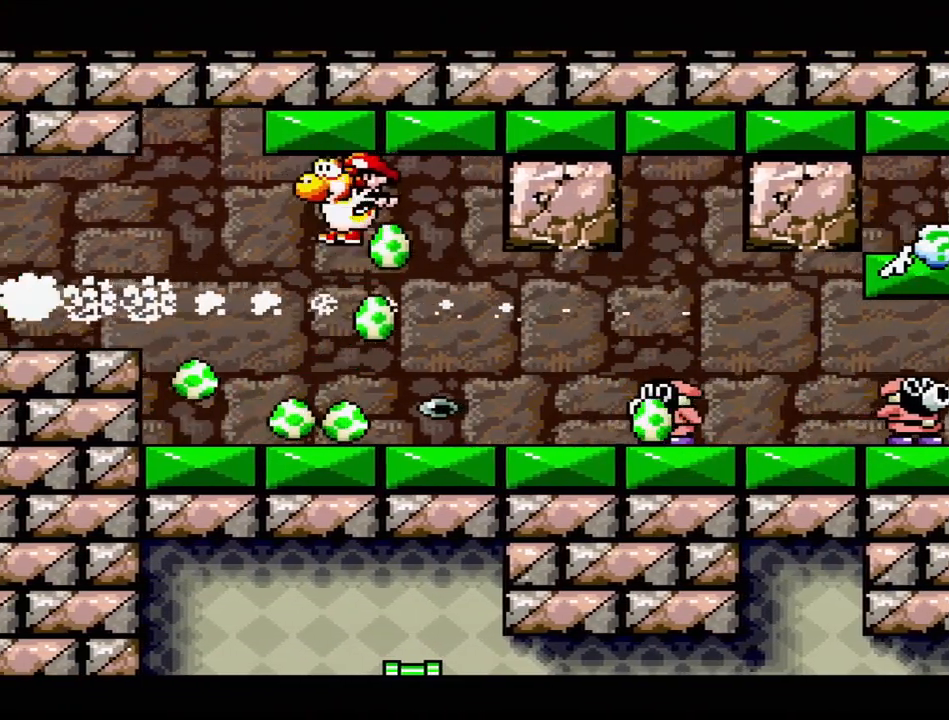
{"buttons": [], "events": [[50, "DPAD_RIGHT", "down"], [183, "DPAD_RIGHT", "up"], [383, "B", "up"]]}
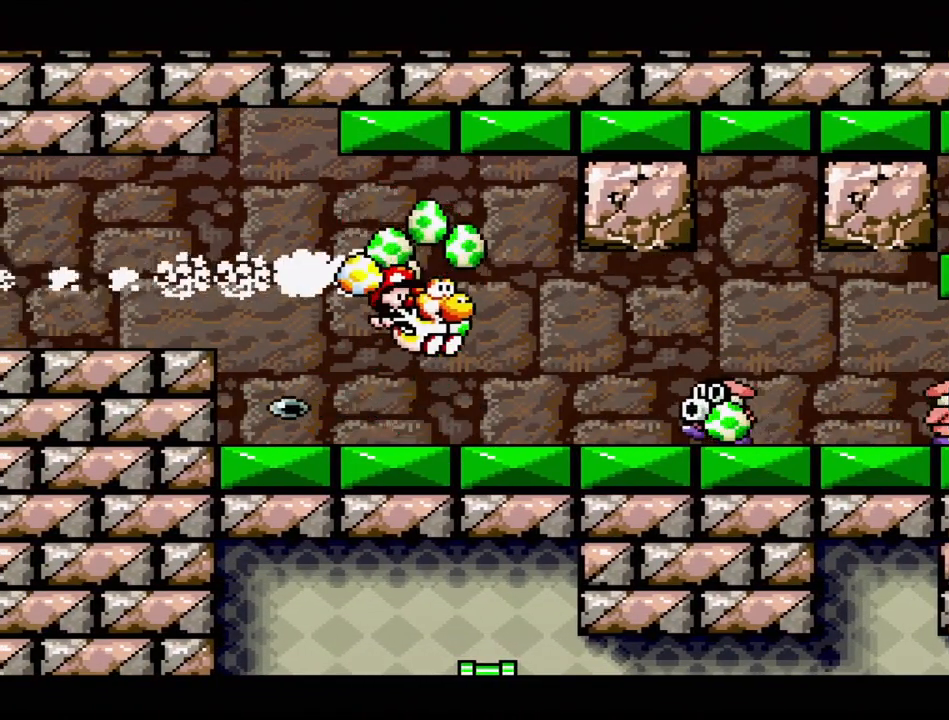
{"buttons": ["A", "DPAD_RIGHT"], "events": [[67, "A", "down"], [367, "DPAD_RIGHT", "down"]]}
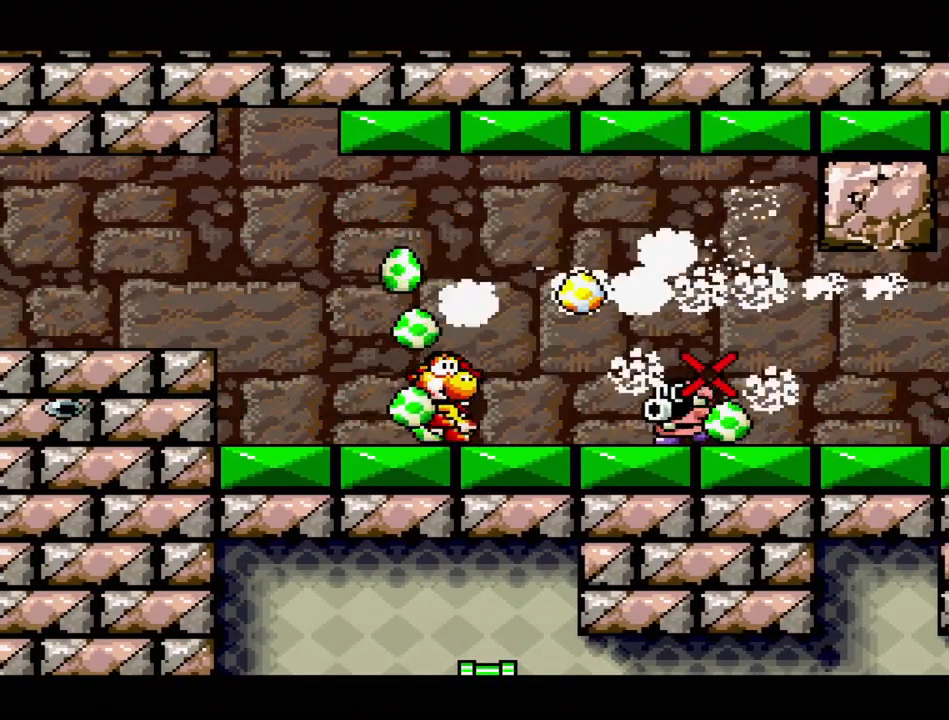
{"buttons": [], "events": [[17, "DPAD_RIGHT", "up"], [83, "A", "up"], [250, "DPAD_RIGHT", "down"], [300, "DPAD_RIGHT", "up"]]}
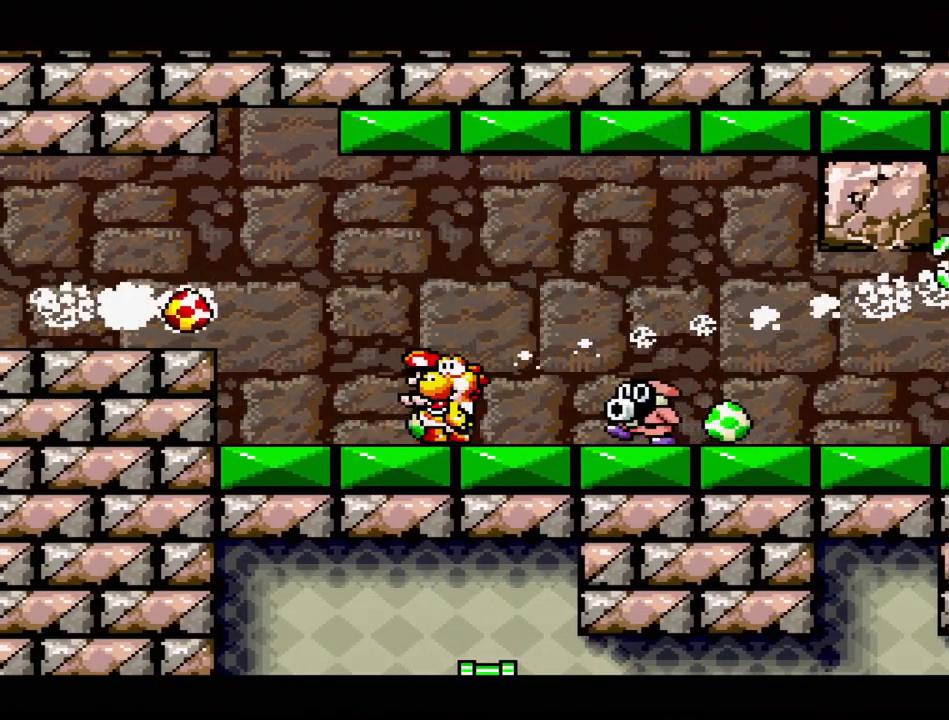
{"buttons": ["B"], "events": [[17, "DPAD_RIGHT", "down"], [117, "B", "down"], [400, "DPAD_RIGHT", "up"]]}
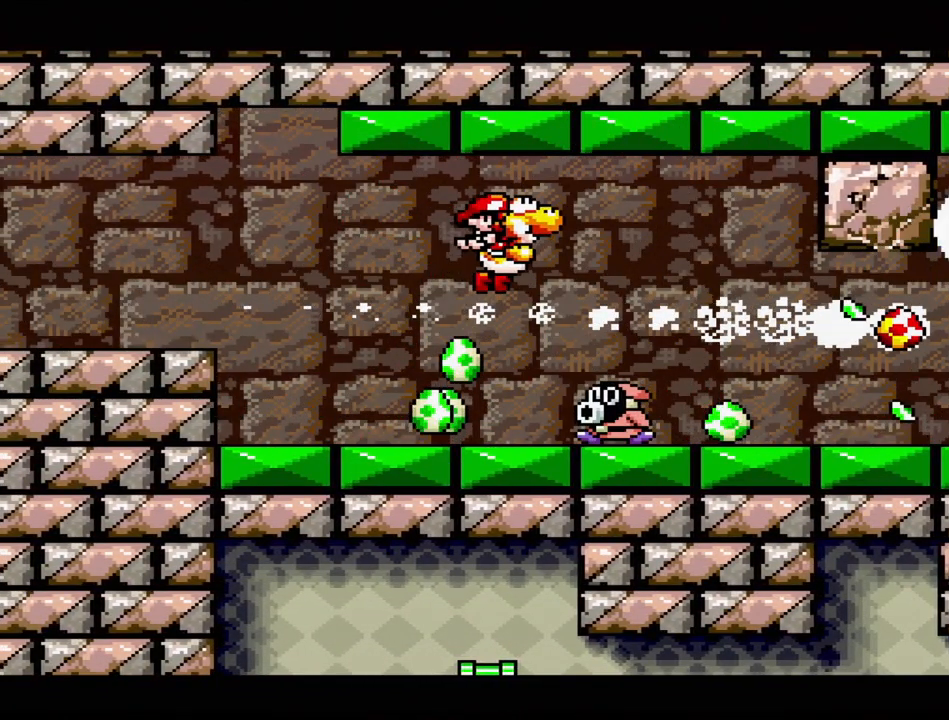
{"buttons": [], "events": [[300, "DPAD_RIGHT", "down"], [467, "B", "up"], [483, "DPAD_RIGHT", "up"]]}
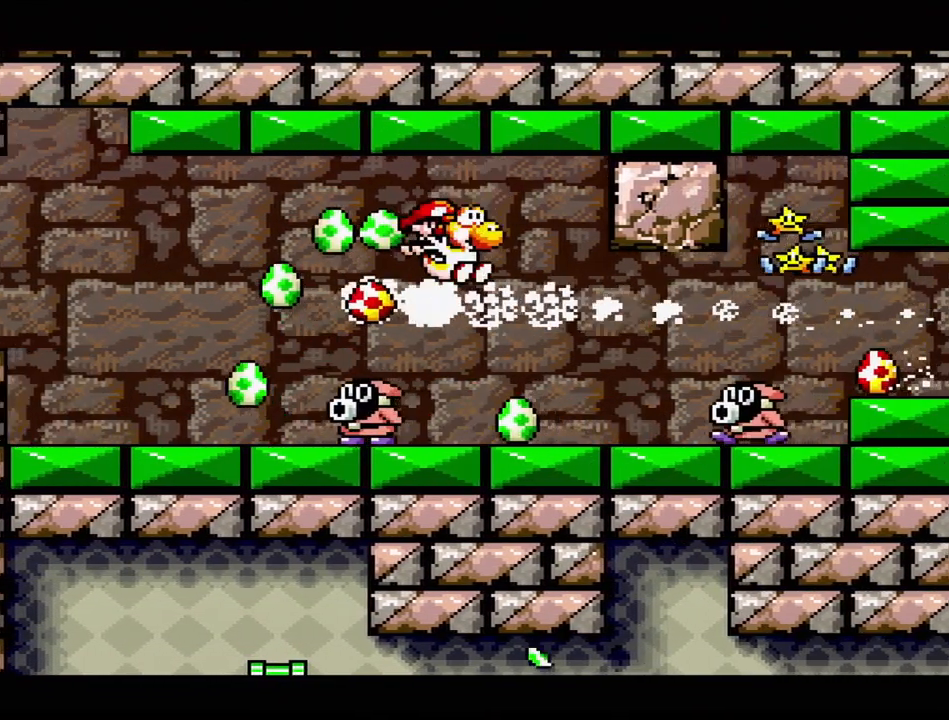
{"buttons": ["A", "DPAD_RIGHT"], "events": [[117, "DPAD_LEFT", "down"], [333, "DPAD_UP", "down"], [350, "DPAD_LEFT", "up"], [367, "DPAD_RIGHT", "down"], [367, "DPAD_UP", "up"], [417, "A", "down"]]}
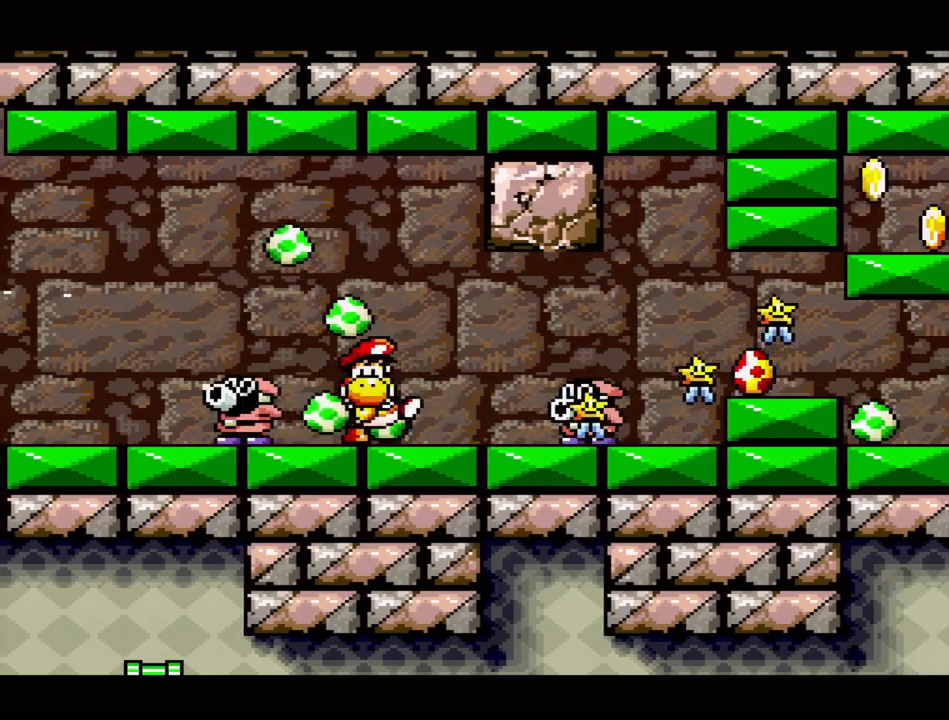
{"buttons": ["B"], "events": [[33, "DPAD_RIGHT", "up"], [233, "A", "up"], [483, "B", "down"]]}
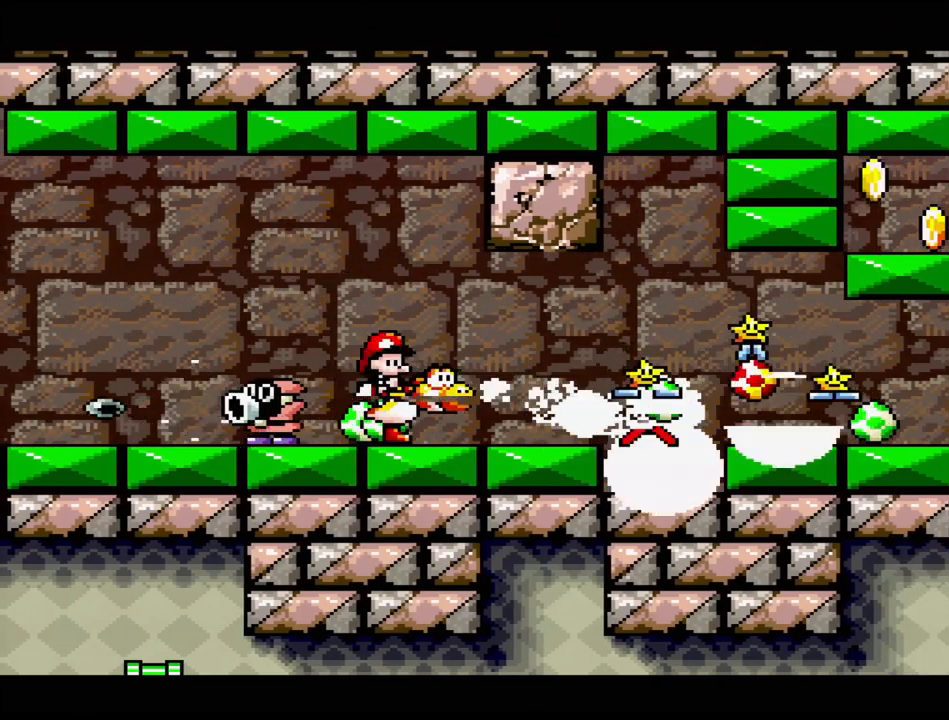
{"buttons": ["DPAD_RIGHT"], "events": [[200, "DPAD_LEFT", "down"], [200, "DPAD_UP", "down"], [217, "DPAD_LEFT", "up"], [233, "DPAD_RIGHT", "down"], [250, "DPAD_UP", "up"], [250, "Y", "down"], [317, "B", "up"], [417, "Y", "up"]]}
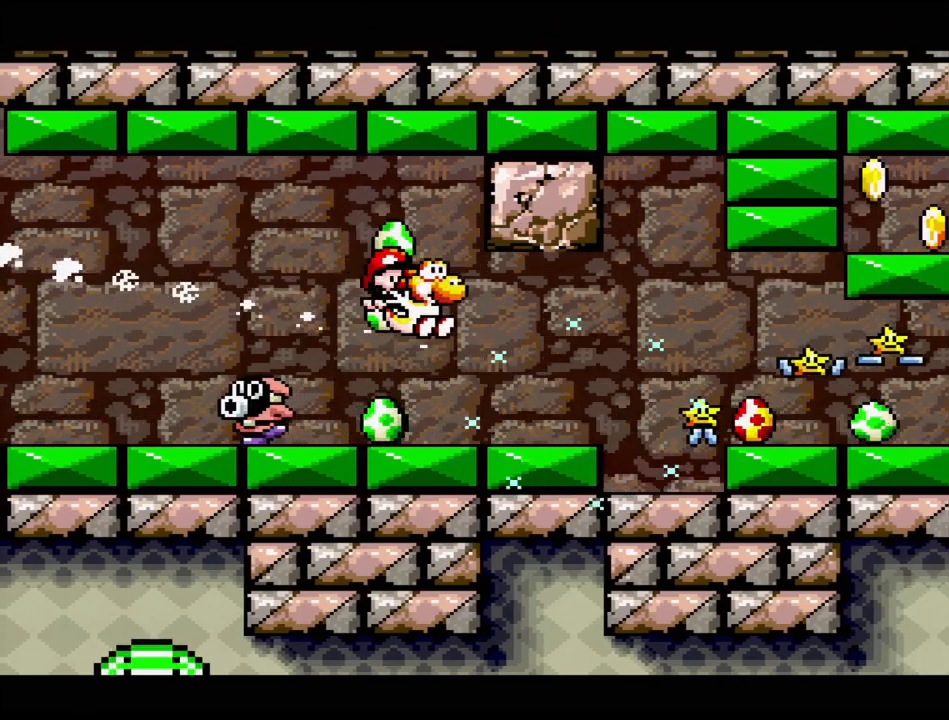
{"buttons": [], "events": [[17, "DPAD_RIGHT", "up"], [183, "DPAD_LEFT", "down"], [267, "Y", "down"], [333, "DPAD_LEFT", "up"], [400, "Y", "up"]]}
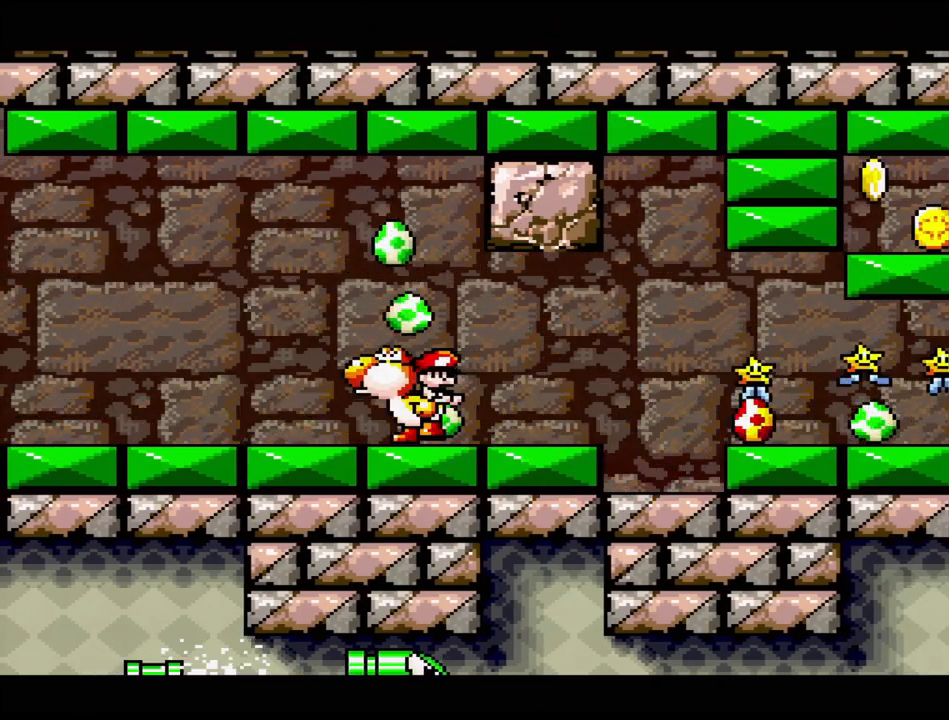
{"buttons": ["DPAD_RIGHT"], "events": [[33, "DPAD_DOWN", "down"], [167, "DPAD_DOWN", "up"], [300, "DPAD_RIGHT", "down"]]}
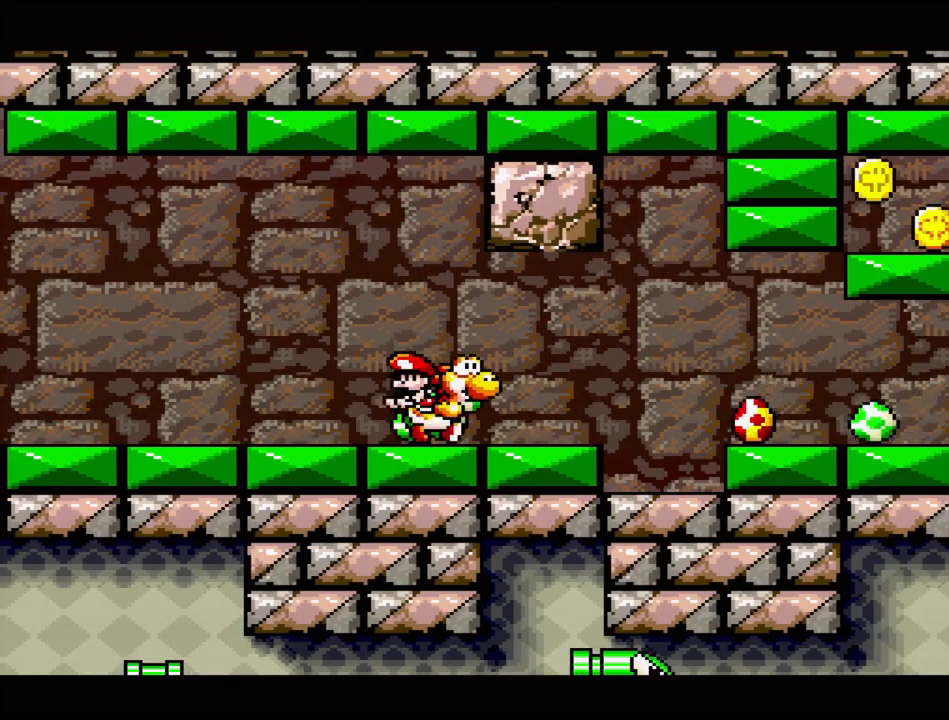
{"buttons": [], "events": [[283, "B", "down"], [433, "B", "up"], [483, "DPAD_RIGHT", "up"]]}
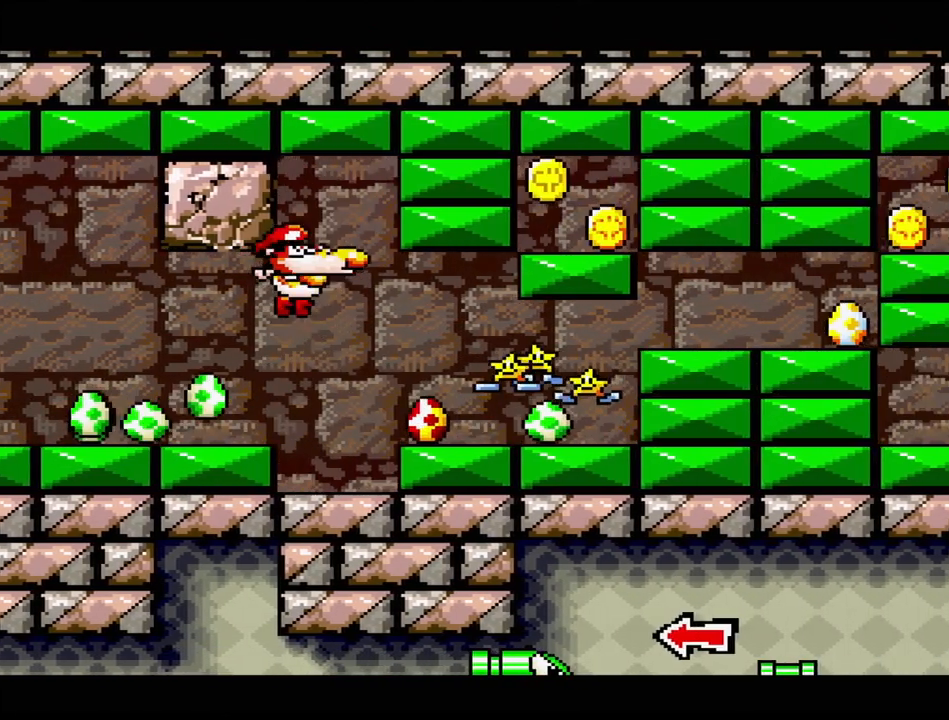
{"buttons": [], "events": [[250, "DPAD_RIGHT", "down"], [433, "DPAD_RIGHT", "up"]]}
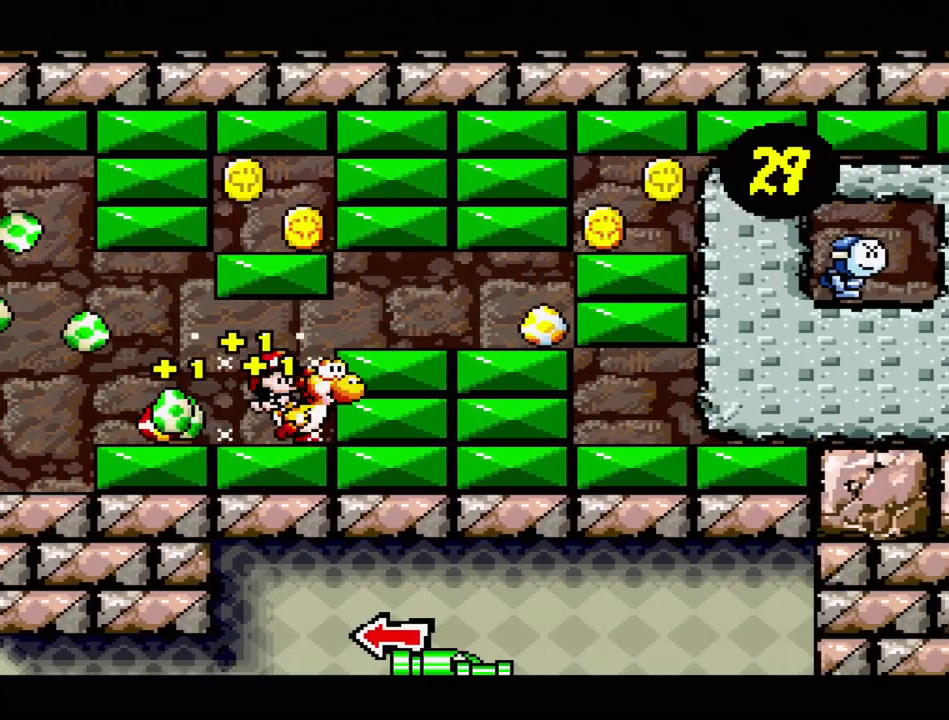
{"buttons": ["A", "DPAD_RIGHT"], "events": [[133, "B", "down"], [183, "DPAD_RIGHT", "down"], [300, "A", "down"], [417, "B", "up"]]}
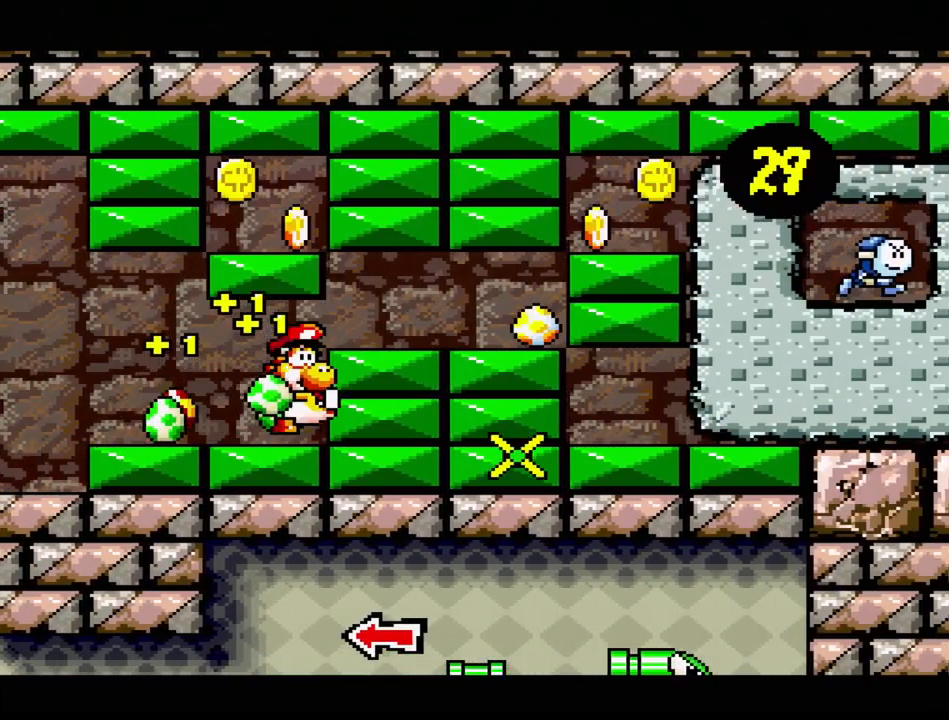
{"buttons": ["DPAD_RIGHT"], "events": [[83, "DPAD_RIGHT", "up"], [117, "A", "up"], [483, "DPAD_RIGHT", "down"]]}
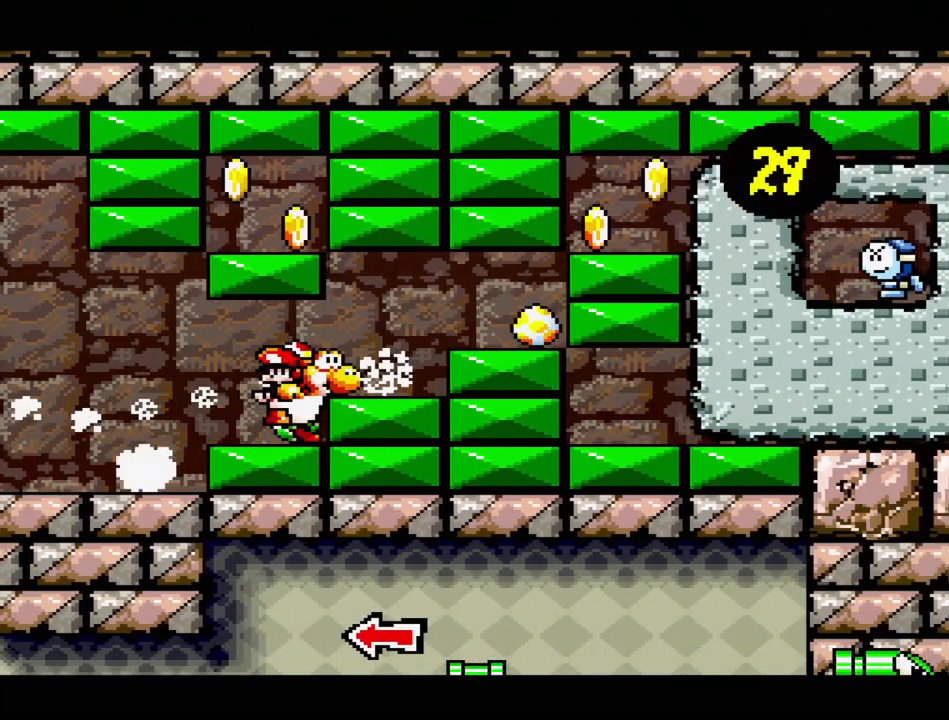
{"buttons": ["DPAD_RIGHT"], "events": [[150, "B", "down"], [467, "B", "up"]]}
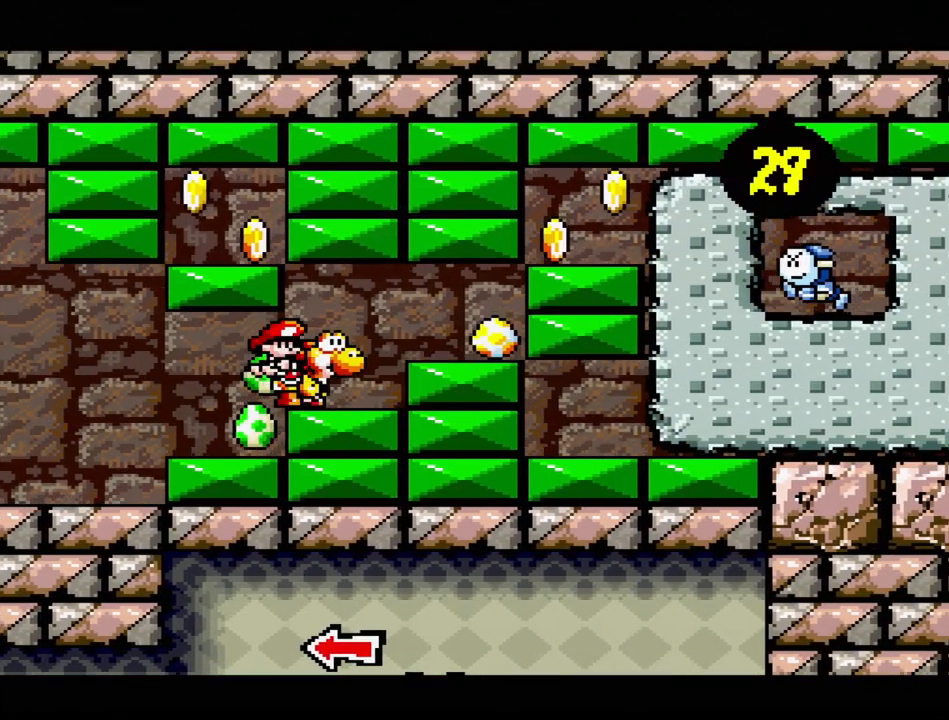
{"buttons": ["A"], "events": [[33, "B", "down"], [200, "B", "up"], [283, "A", "down"], [333, "DPAD_RIGHT", "up"]]}
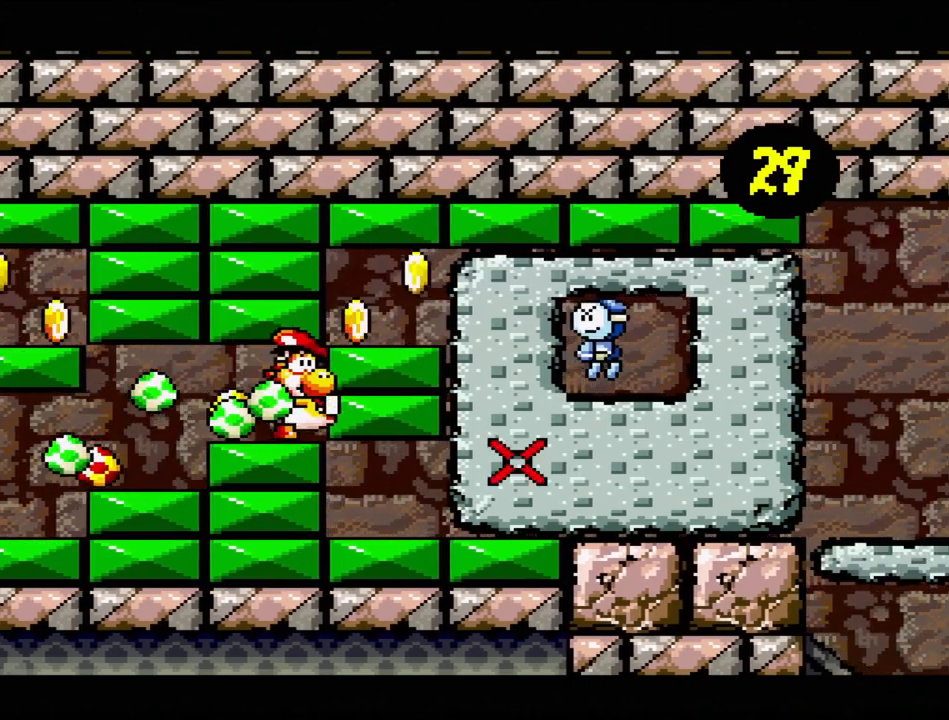
{"buttons": ["DPAD_RIGHT"], "events": [[267, "A", "up"], [267, "DPAD_RIGHT", "down"]]}
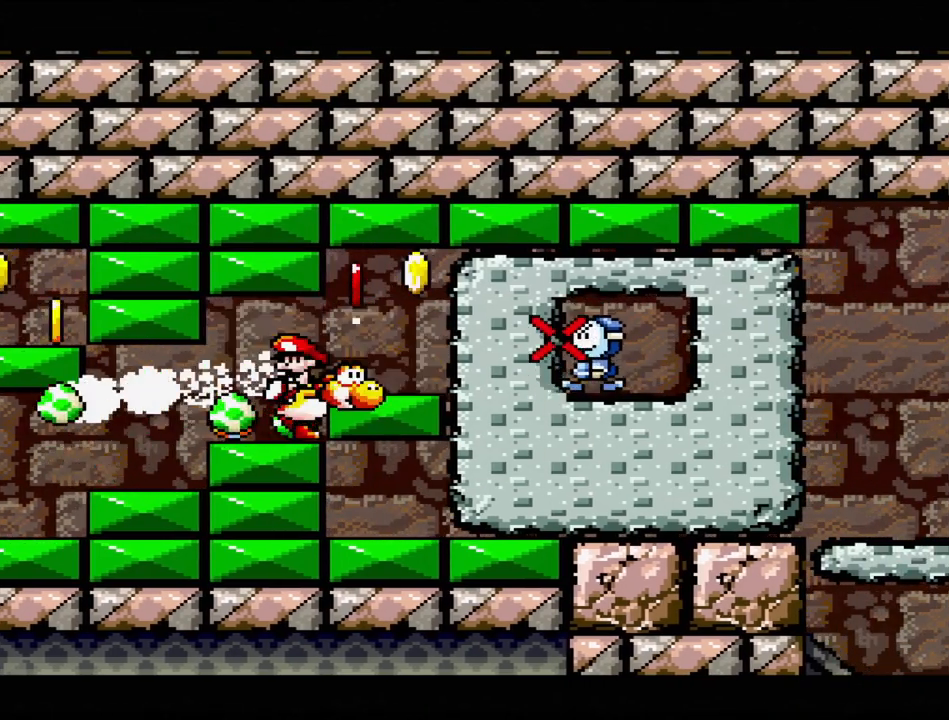
{"buttons": ["B", "DPAD_RIGHT"], "events": [[300, "B", "down"]]}
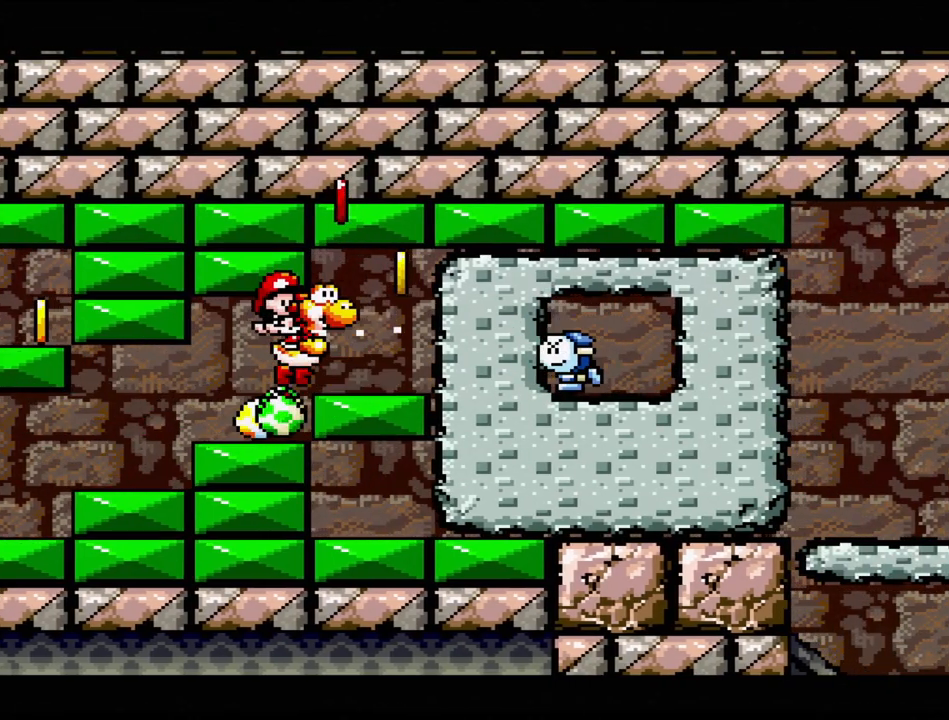
{"buttons": ["A"], "events": [[83, "B", "up"], [217, "A", "down"], [217, "DPAD_RIGHT", "up"]]}
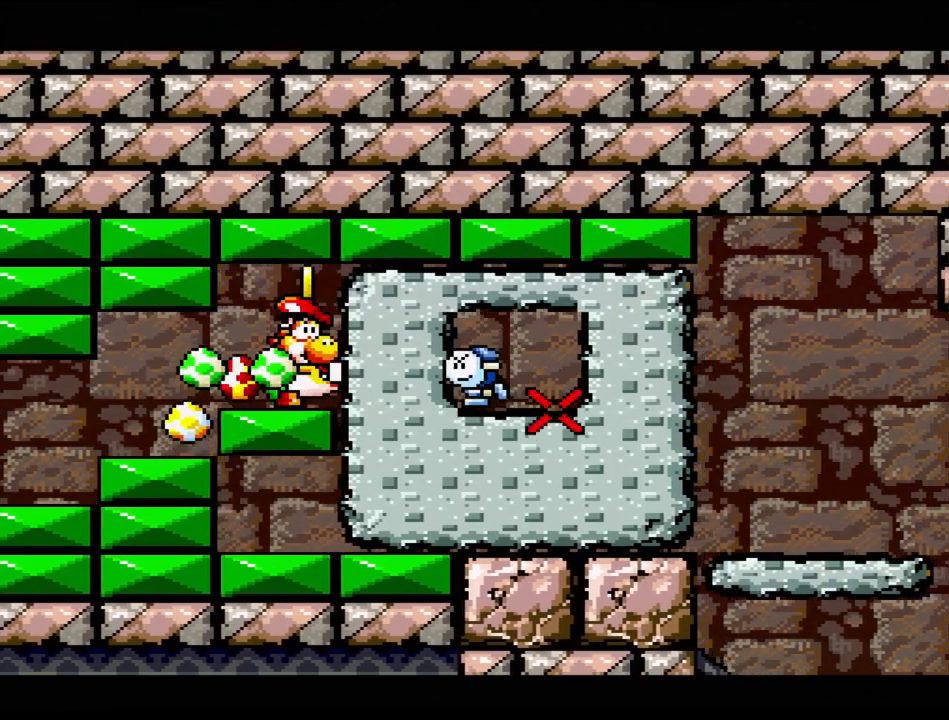
{"buttons": [], "events": [[33, "A", "up"], [150, "DPAD_RIGHT", "down"], [350, "DPAD_RIGHT", "up"]]}
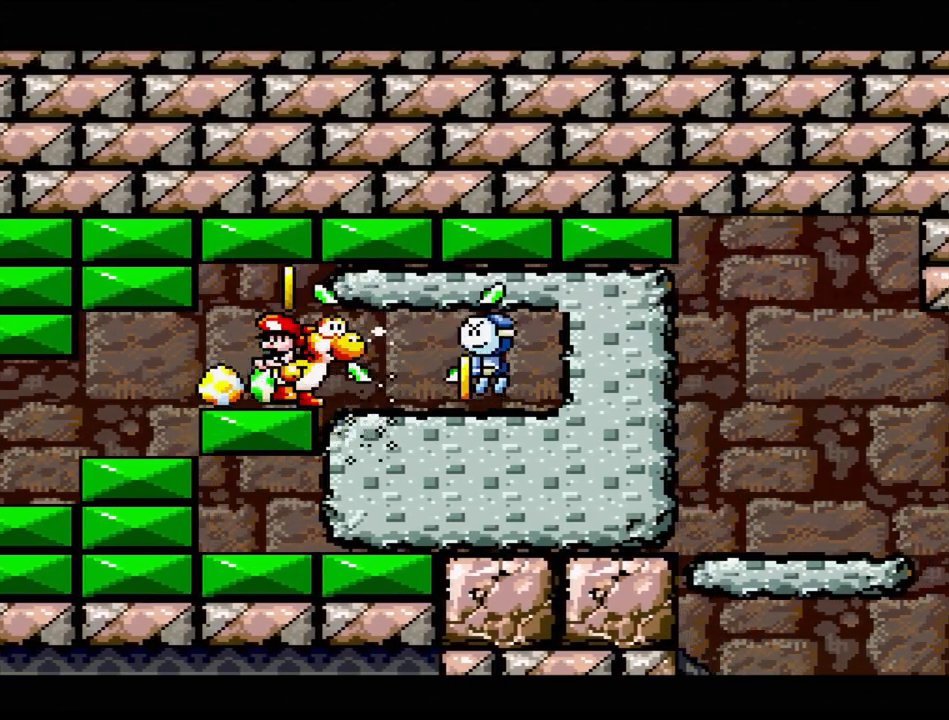
{"buttons": [], "events": [[200, "DPAD_LEFT", "down"], [417, "DPAD_LEFT", "up"]]}
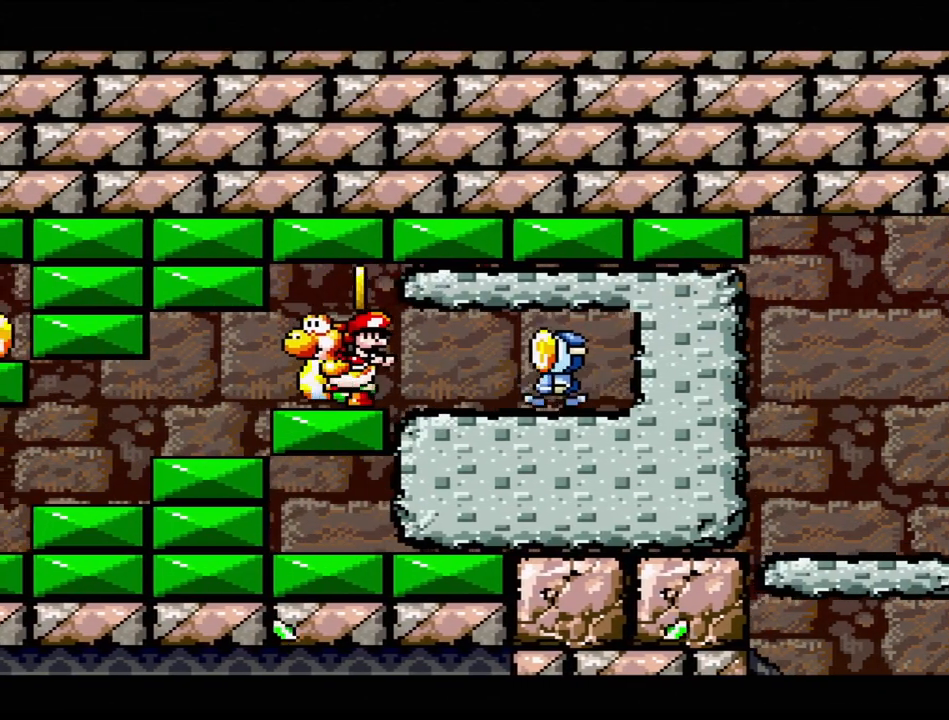
{"buttons": ["DPAD_LEFT"], "events": [[83, "B", "down"], [250, "B", "up"], [283, "DPAD_LEFT", "down"]]}
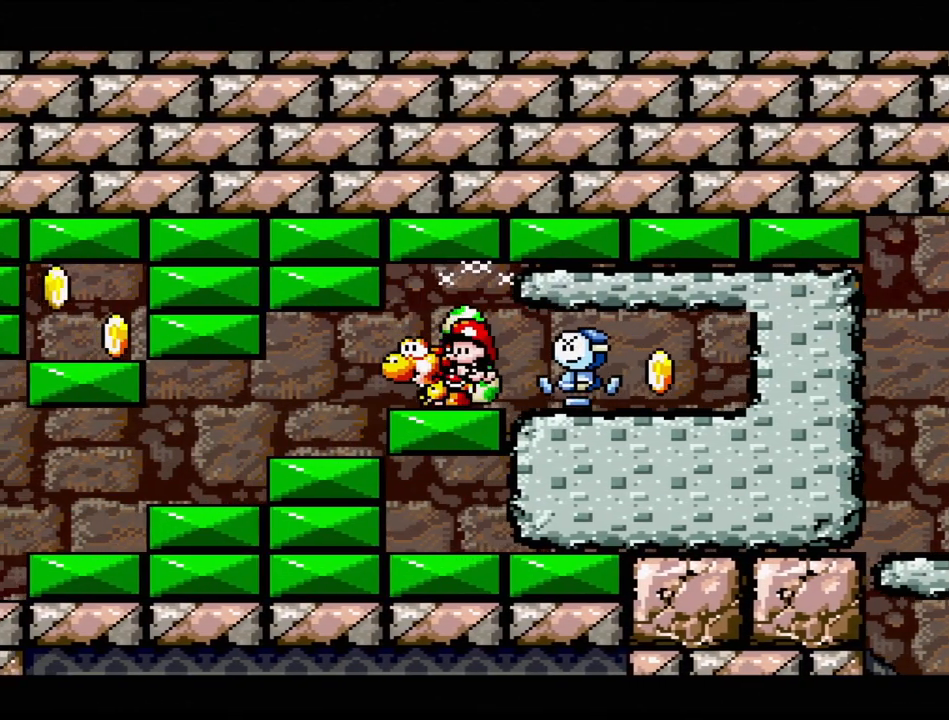
{"buttons": ["DPAD_LEFT"], "events": []}
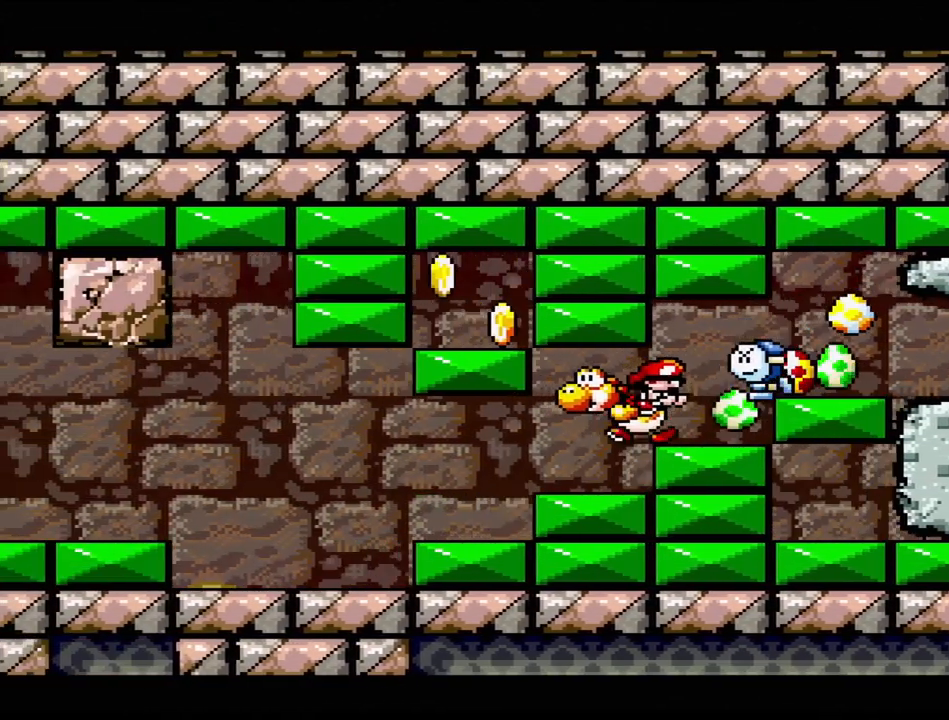
{"buttons": ["DPAD_RIGHT"], "events": [[400, "DPAD_UP", "down"], [417, "DPAD_LEFT", "up"], [433, "DPAD_UP", "up"], [450, "DPAD_RIGHT", "down"]]}
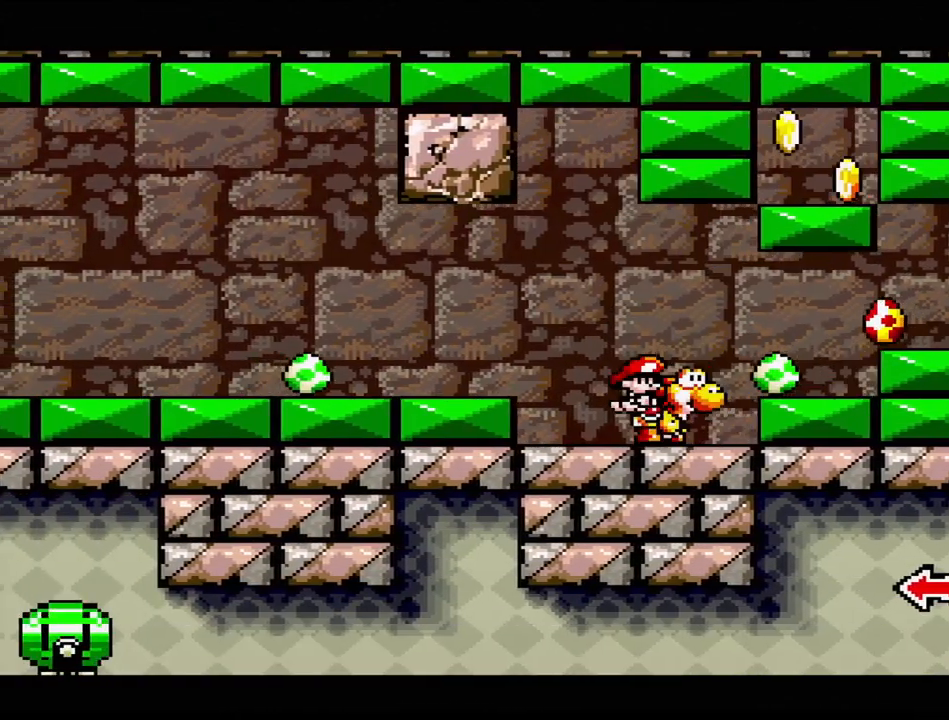
{"buttons": ["DPAD_RIGHT"], "events": [[183, "DPAD_RIGHT", "up"], [383, "DPAD_RIGHT", "down"]]}
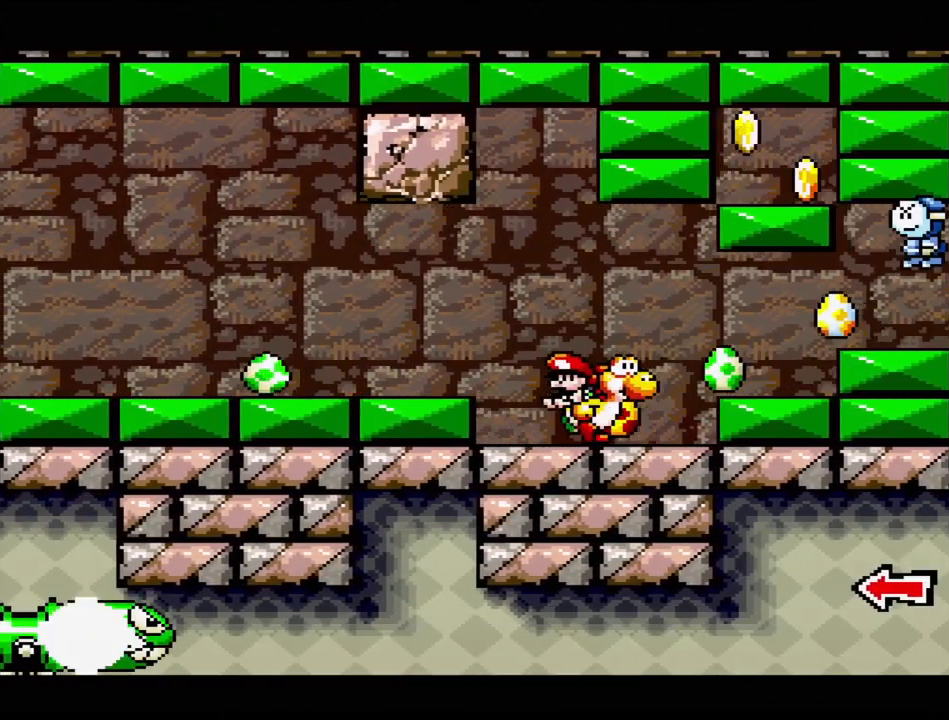
{"buttons": ["DPAD_LEFT"], "events": [[17, "DPAD_RIGHT", "up"], [267, "DPAD_LEFT", "down"]]}
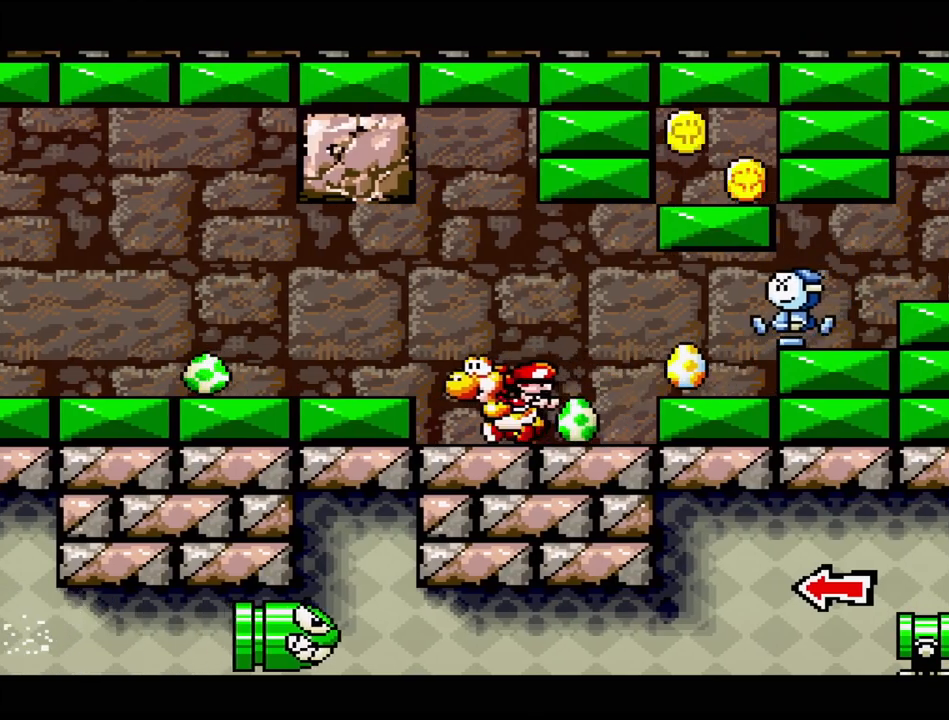
{"buttons": ["DPAD_LEFT"], "events": [[17, "DPAD_LEFT", "up"], [483, "DPAD_LEFT", "down"]]}